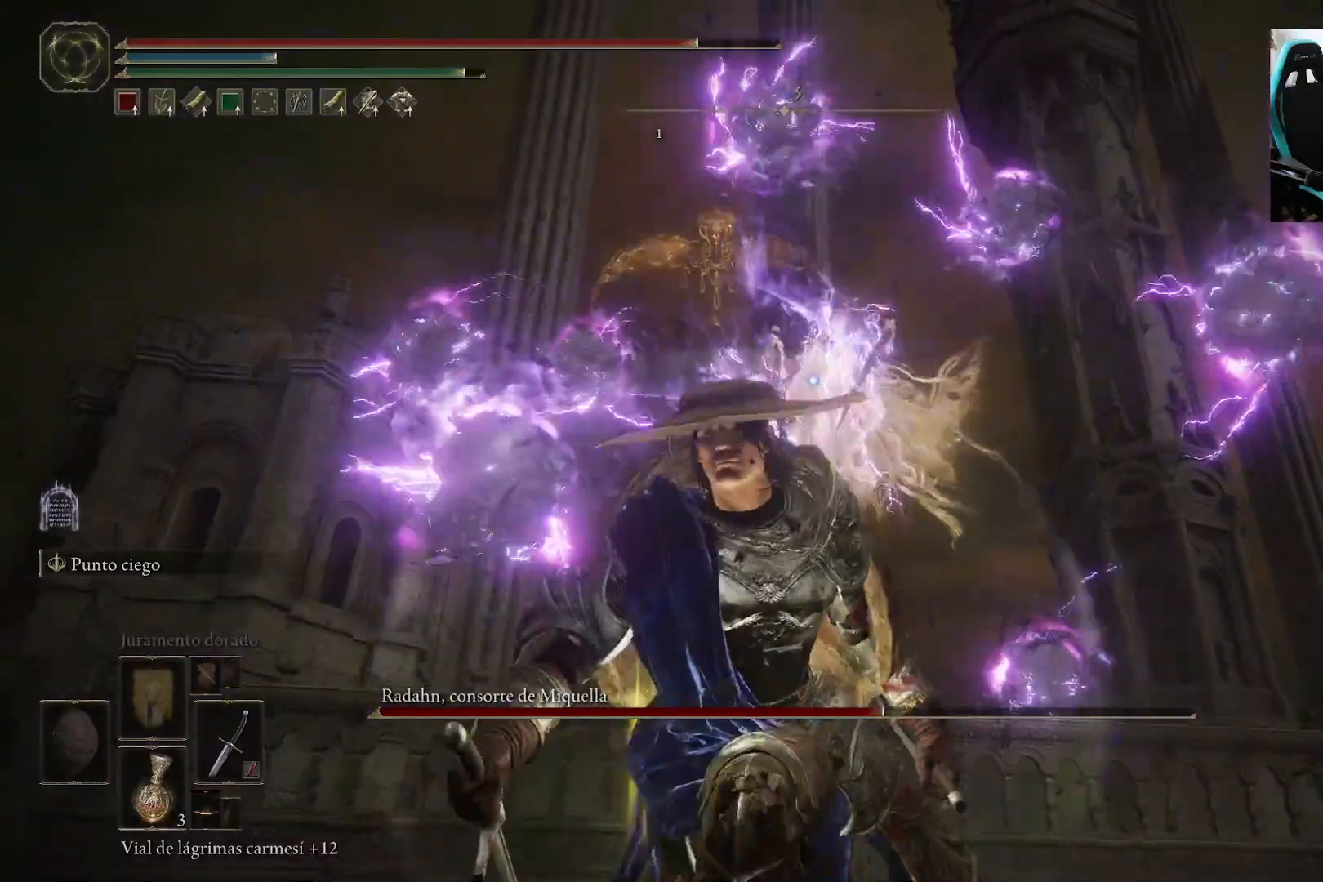
Gameplay with a controller (Xbox layout); each line is a JSON object with the inputs held at the frame after it. "events" lists button and stick changes between this image and that frame as [ms after this image, input, new state], when the widget could be followed in between.
{"buttons": ["B"], "left_stick": "down-left", "right_stick": "center", "events": [[17, "left_stick", "down-left"]]}
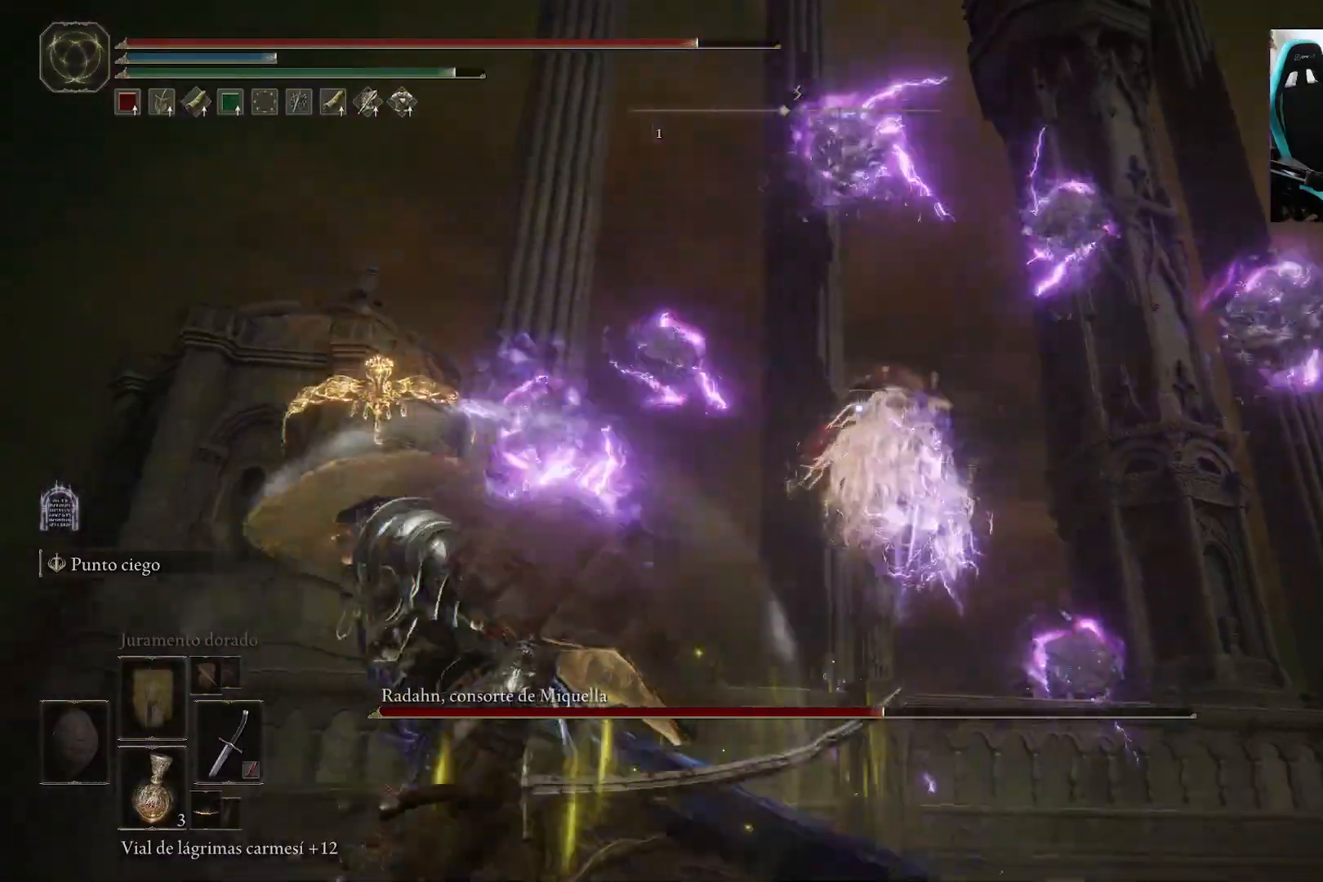
{"buttons": ["B"], "left_stick": "down-left", "right_stick": "center", "events": []}
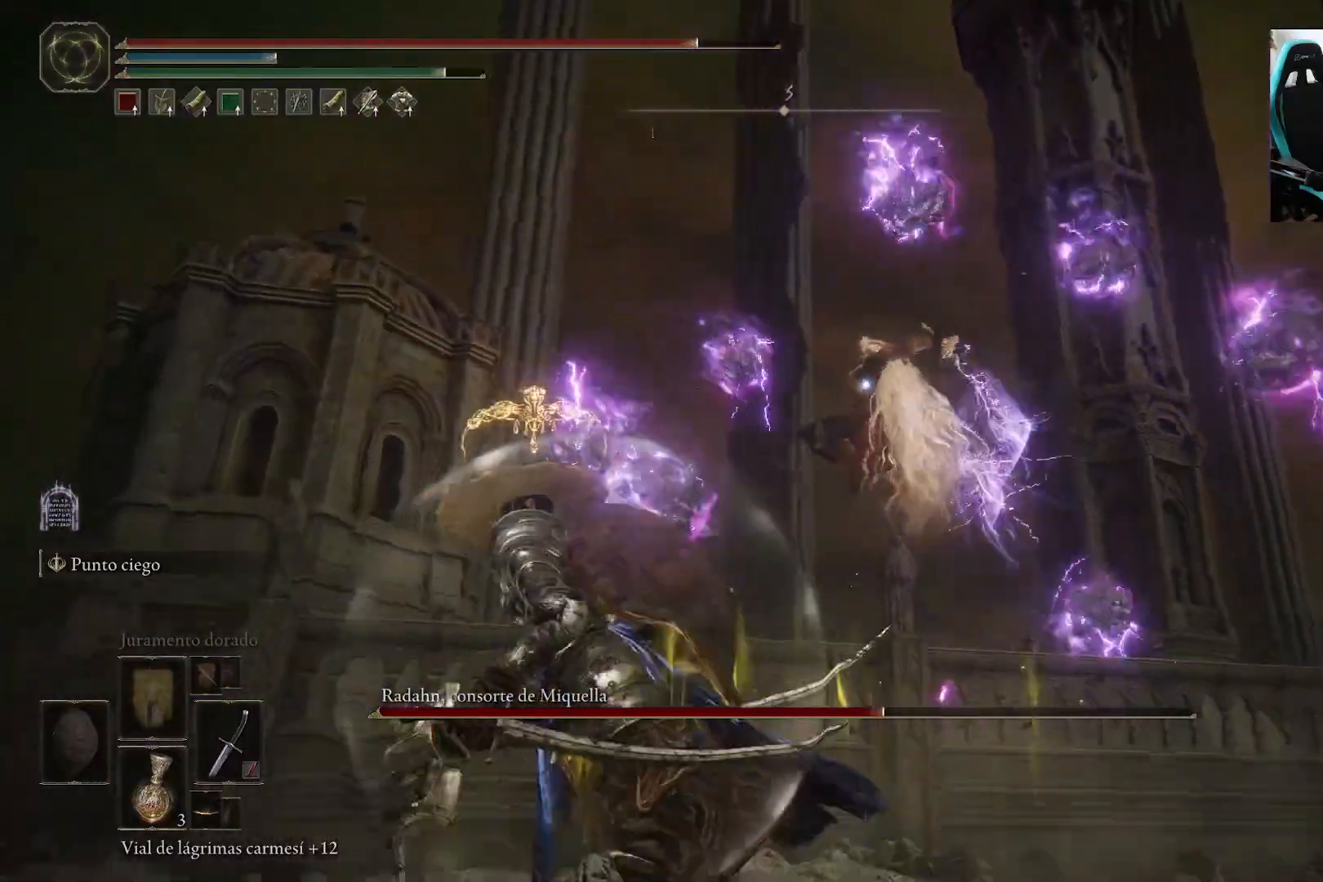
{"buttons": ["B"], "left_stick": "down-left", "right_stick": "center", "events": []}
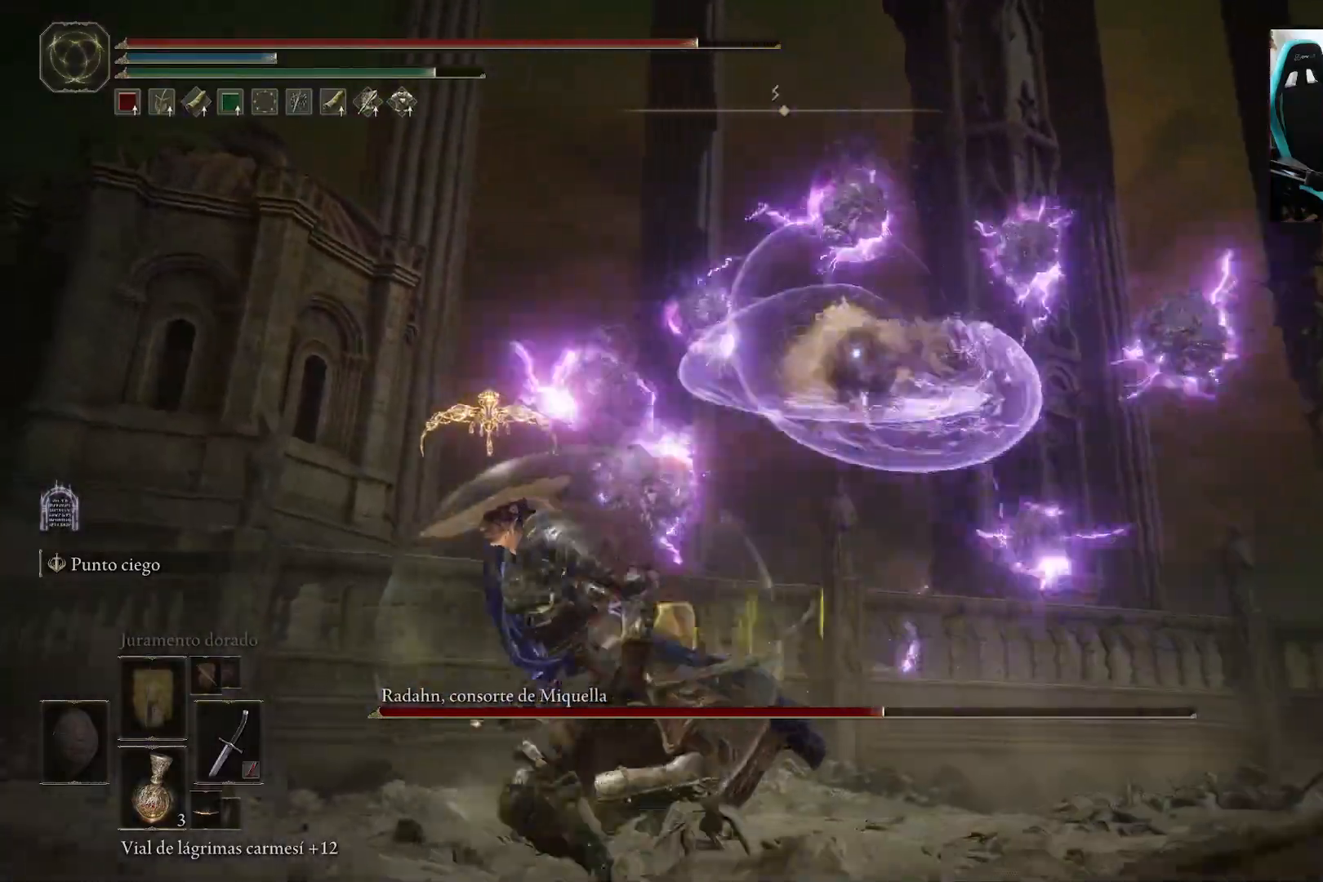
{"buttons": [], "left_stick": "down-left", "right_stick": "center", "events": [[450, "B", "up"]]}
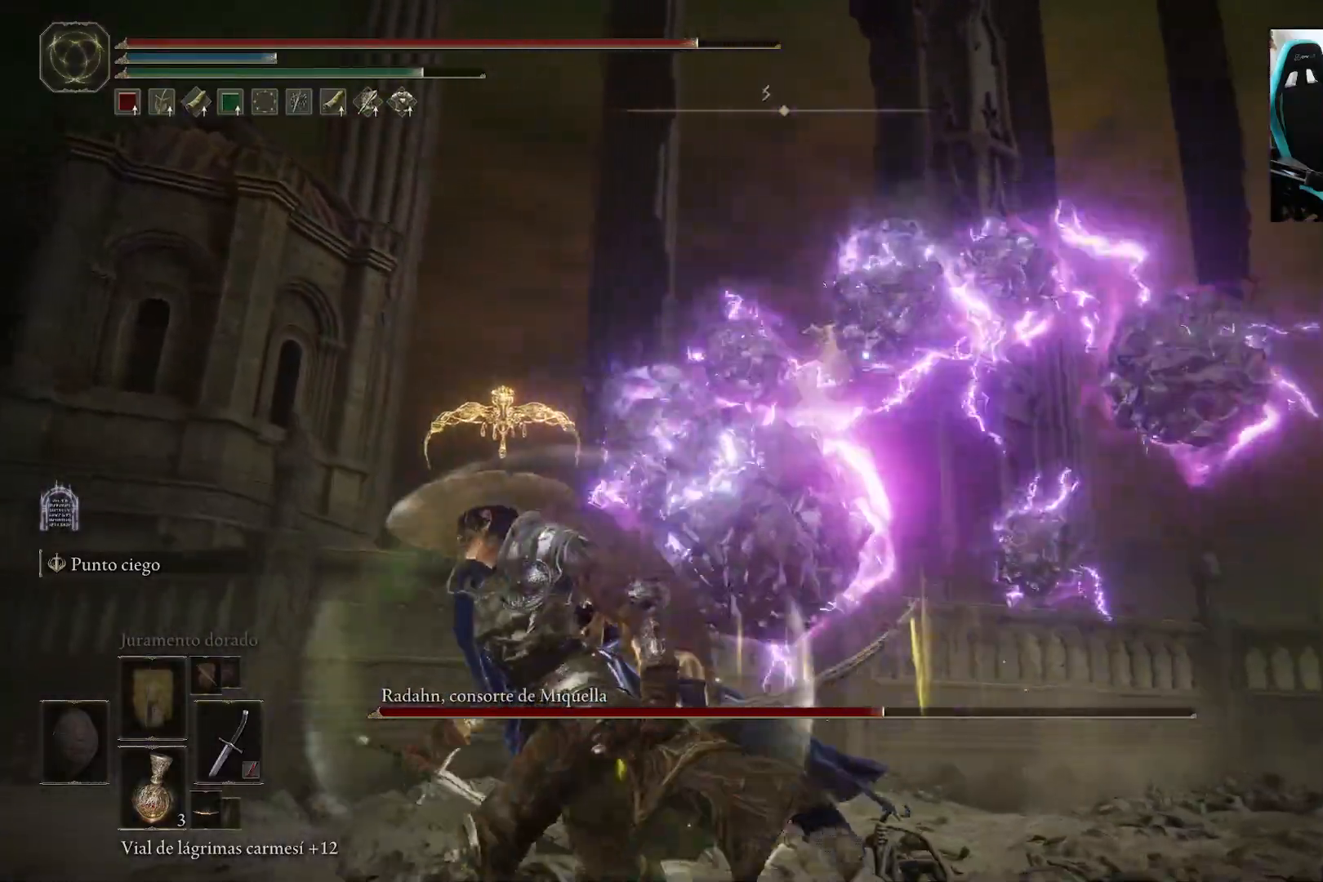
{"buttons": [], "left_stick": "left", "right_stick": "center", "events": [[17, "B", "down"], [17, "left_stick", "left"], [383, "B", "up"]]}
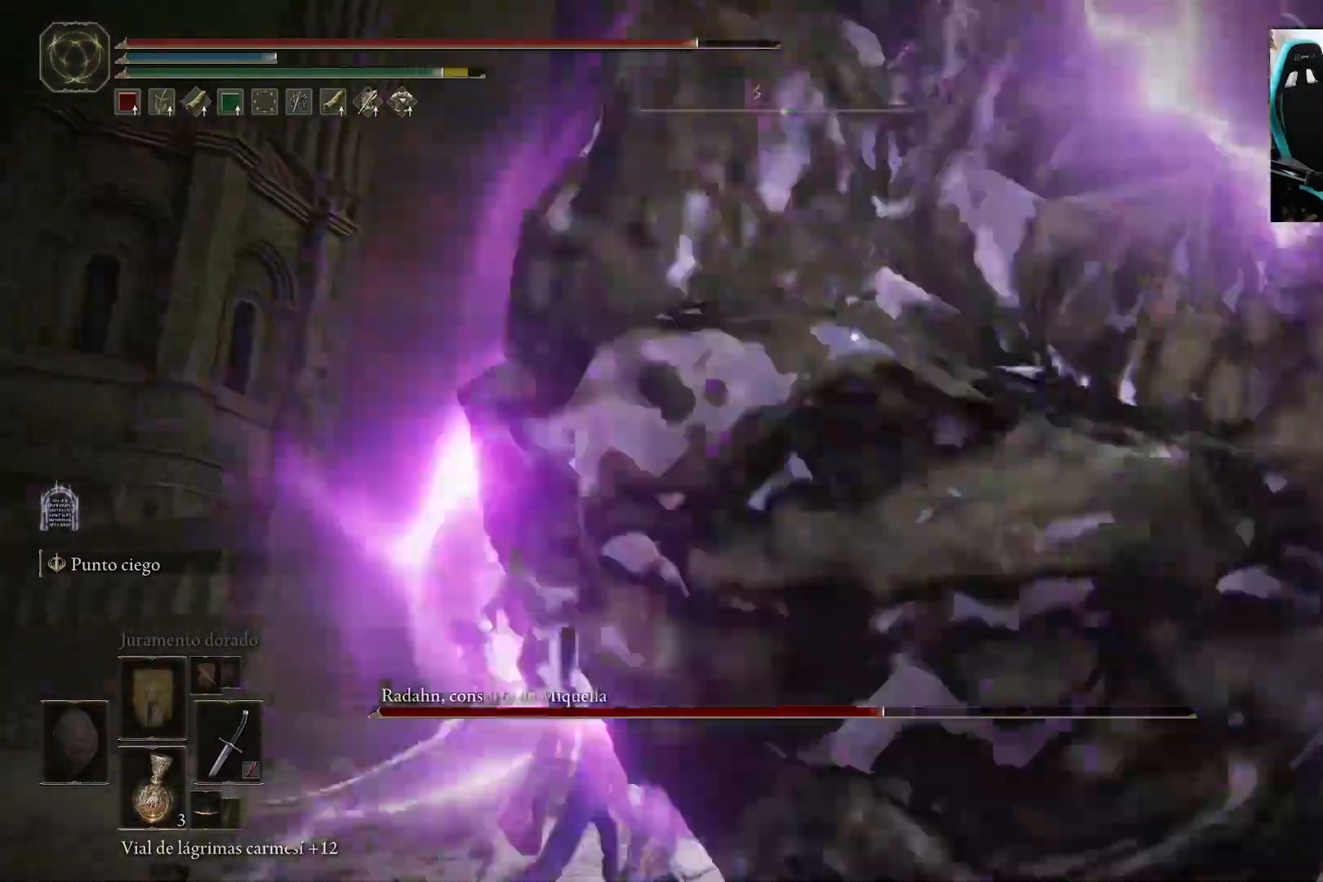
{"buttons": ["B"], "left_stick": "left", "right_stick": "center", "events": [[17, "B", "down"], [83, "B", "up"], [183, "B", "down"], [283, "B", "up"], [383, "B", "down"], [450, "B", "up"], [483, "B", "down"]]}
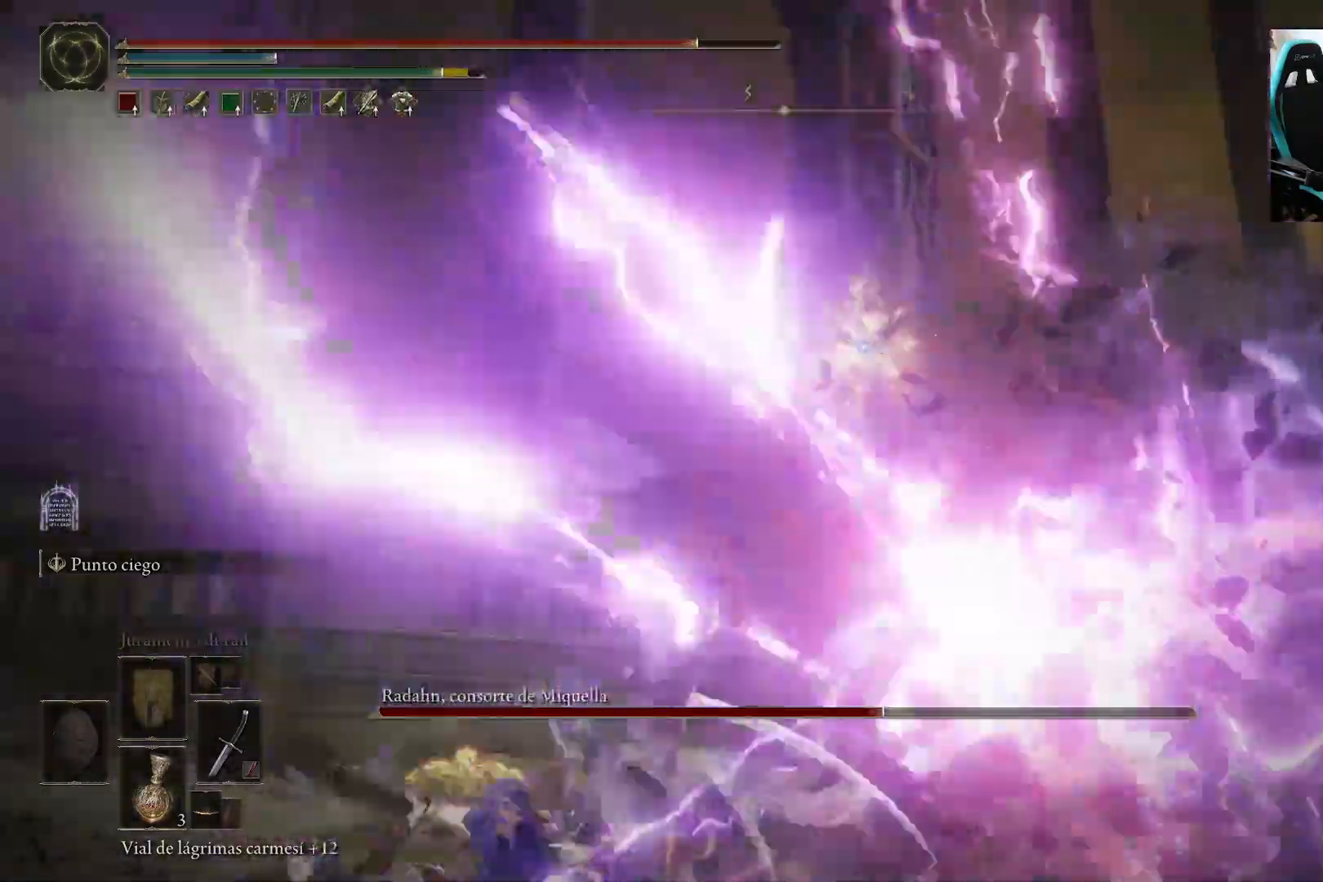
{"buttons": [], "left_stick": "center", "right_stick": "center", "events": [[83, "B", "up"], [350, "left_stick", "center"]]}
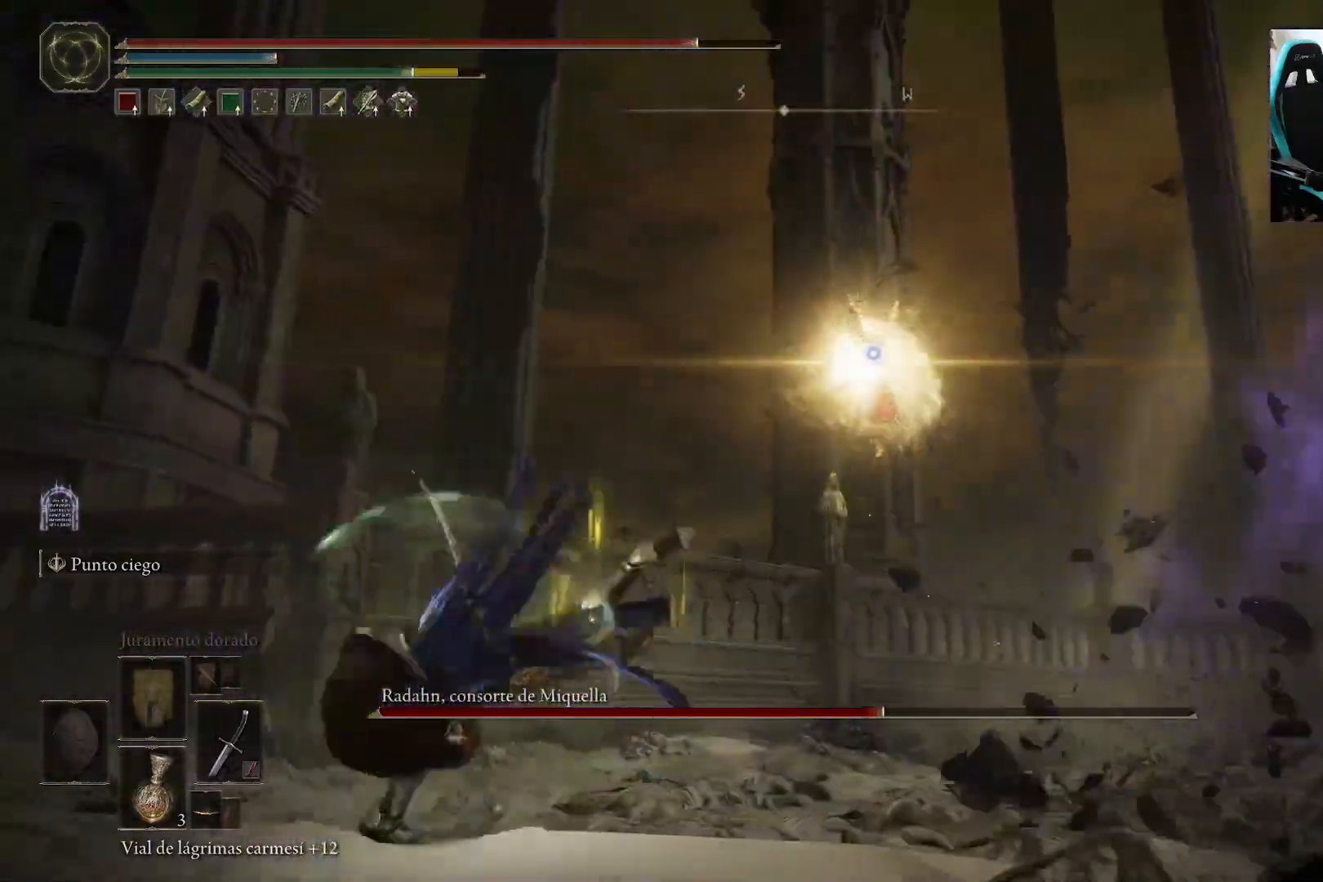
{"buttons": [], "left_stick": "down", "right_stick": "center", "events": [[117, "left_stick", "down-right"], [350, "left_stick", "down"]]}
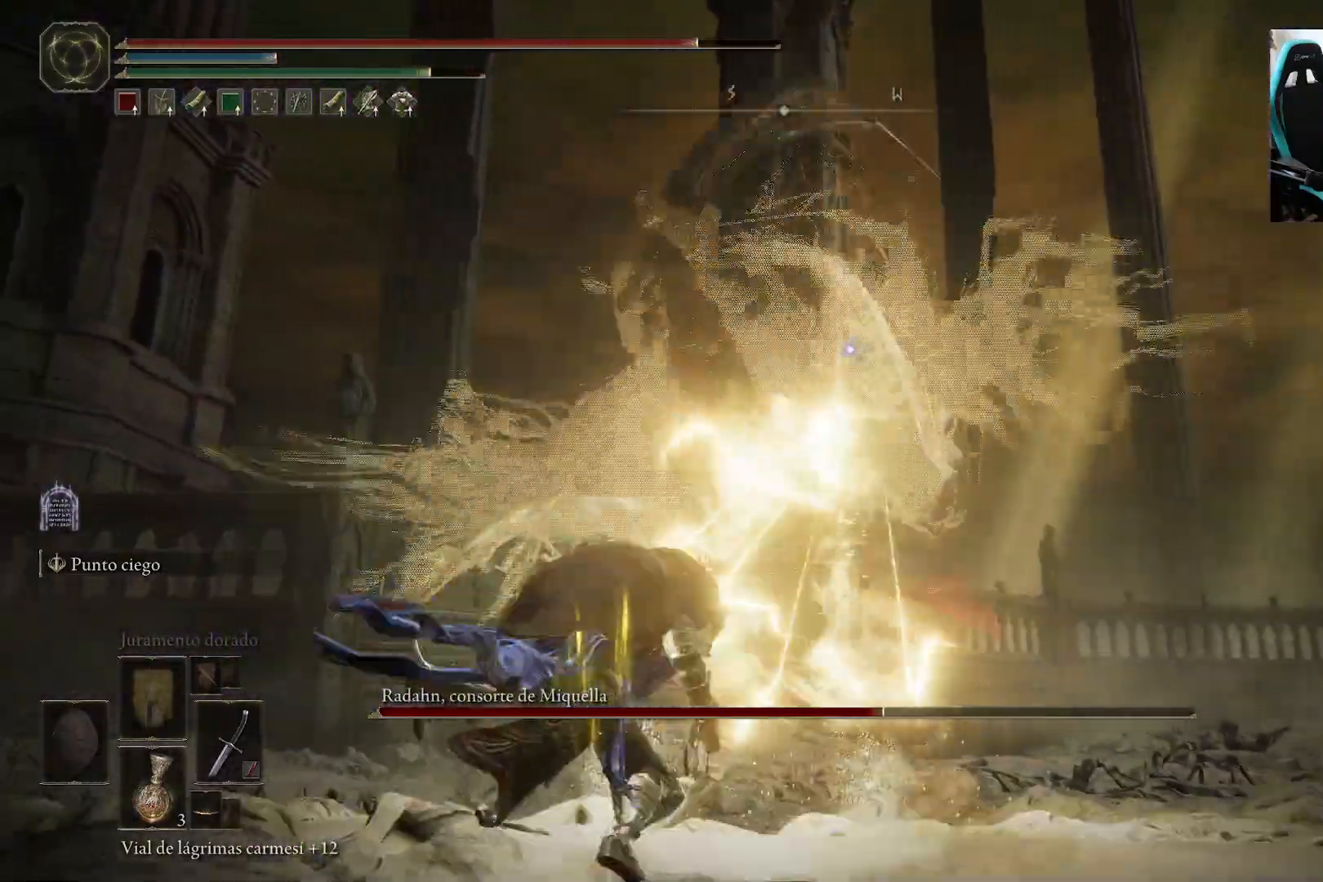
{"buttons": ["B"], "left_stick": "down", "right_stick": "center", "events": [[250, "B", "down"], [317, "B", "up"], [417, "B", "down"]]}
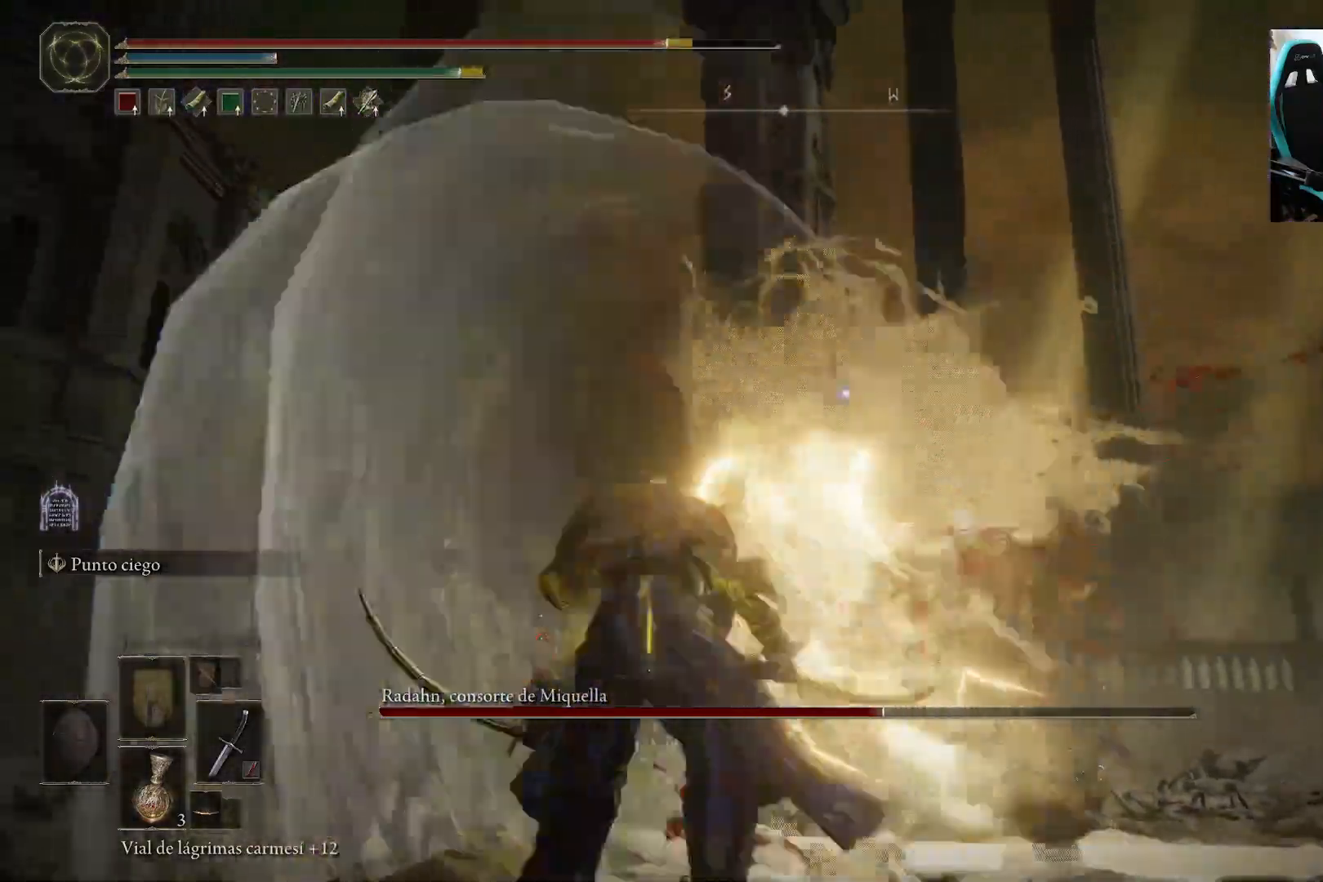
{"buttons": [], "left_stick": "down", "right_stick": "center", "events": [[317, "B", "up"], [383, "B", "down"], [483, "B", "up"]]}
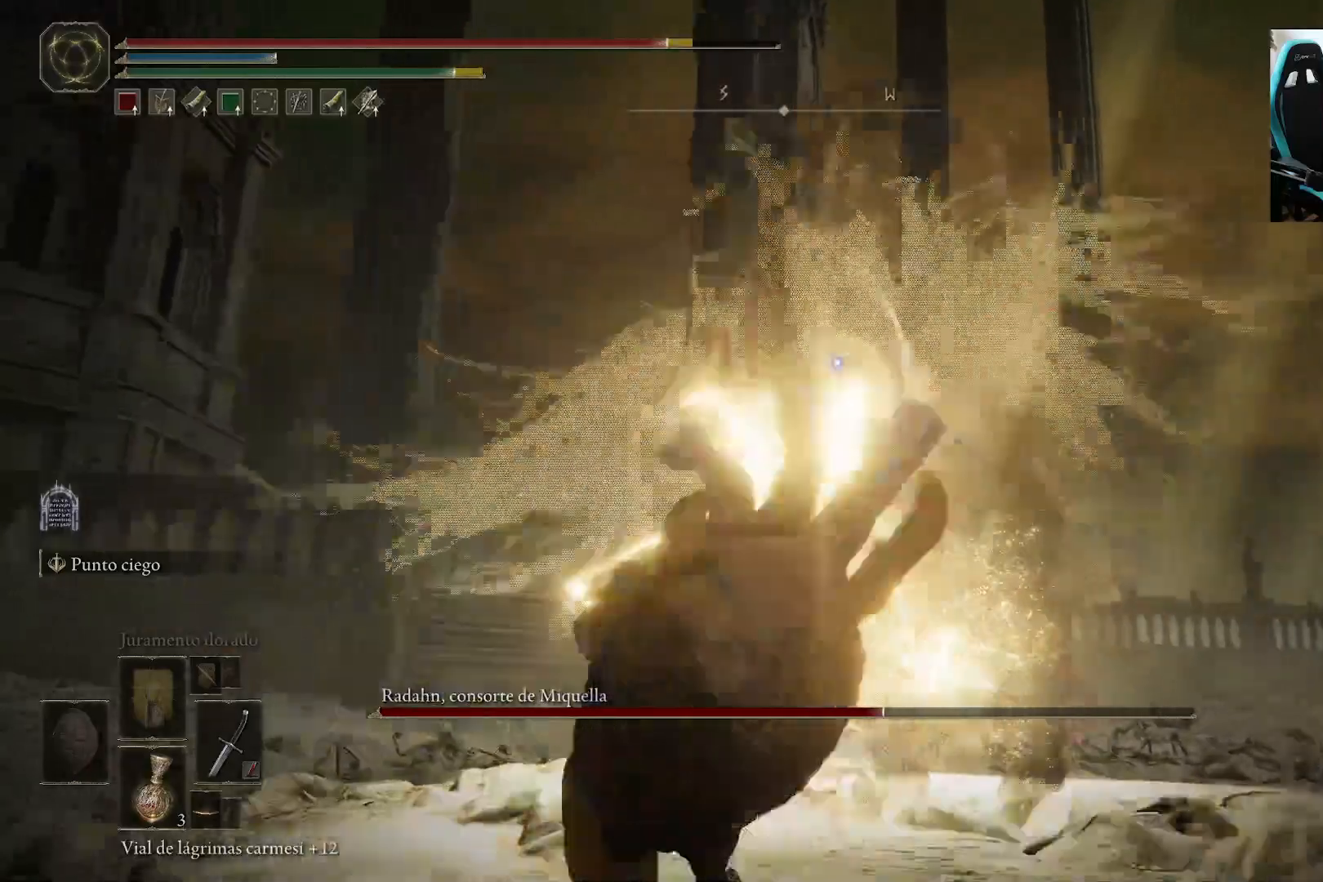
{"buttons": [], "left_stick": "down", "right_stick": "center", "events": [[217, "B", "down"], [283, "B", "up"], [350, "B", "down"], [450, "B", "up"]]}
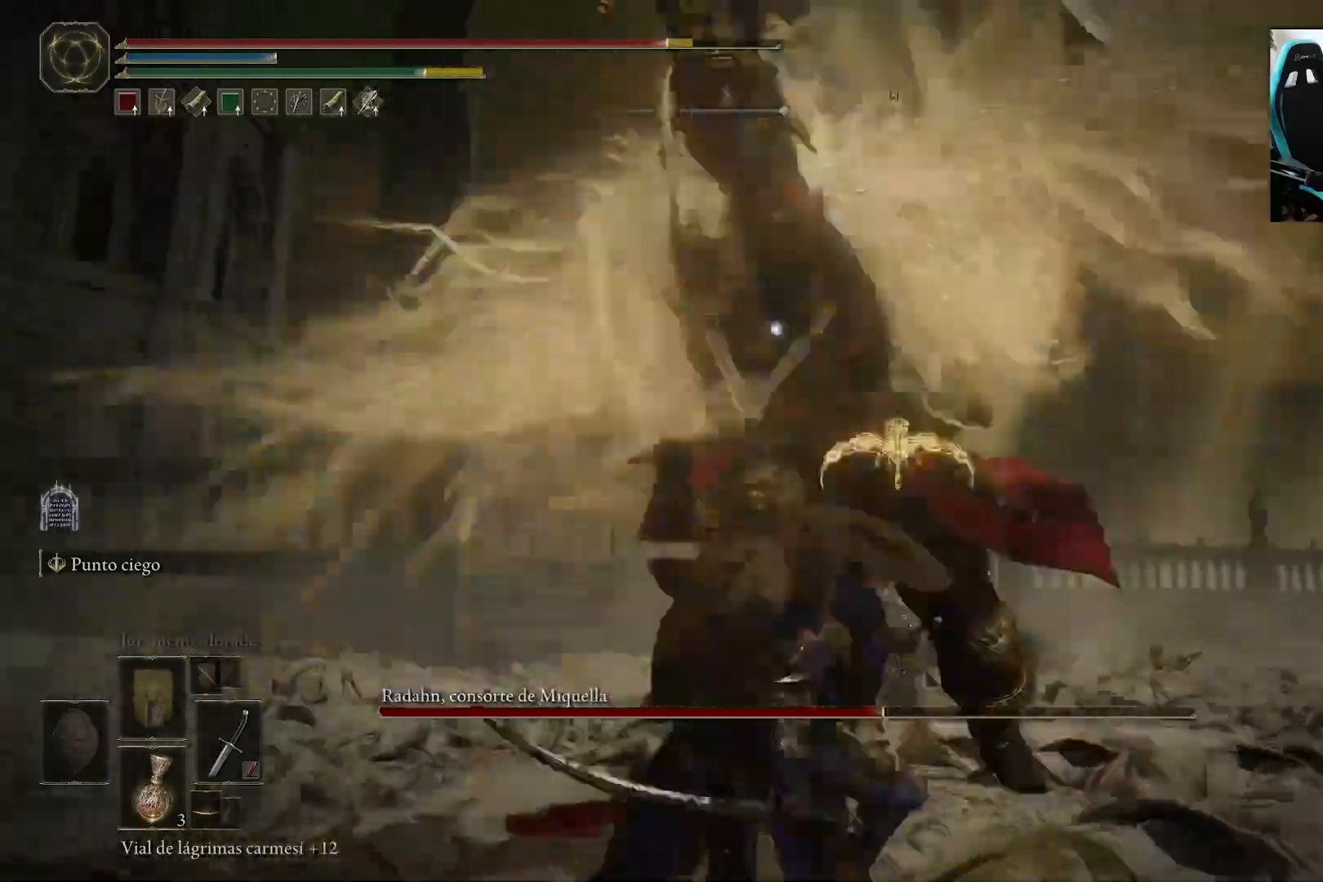
{"buttons": [], "left_stick": "down-right", "right_stick": "center", "events": [[417, "left_stick", "down-right"]]}
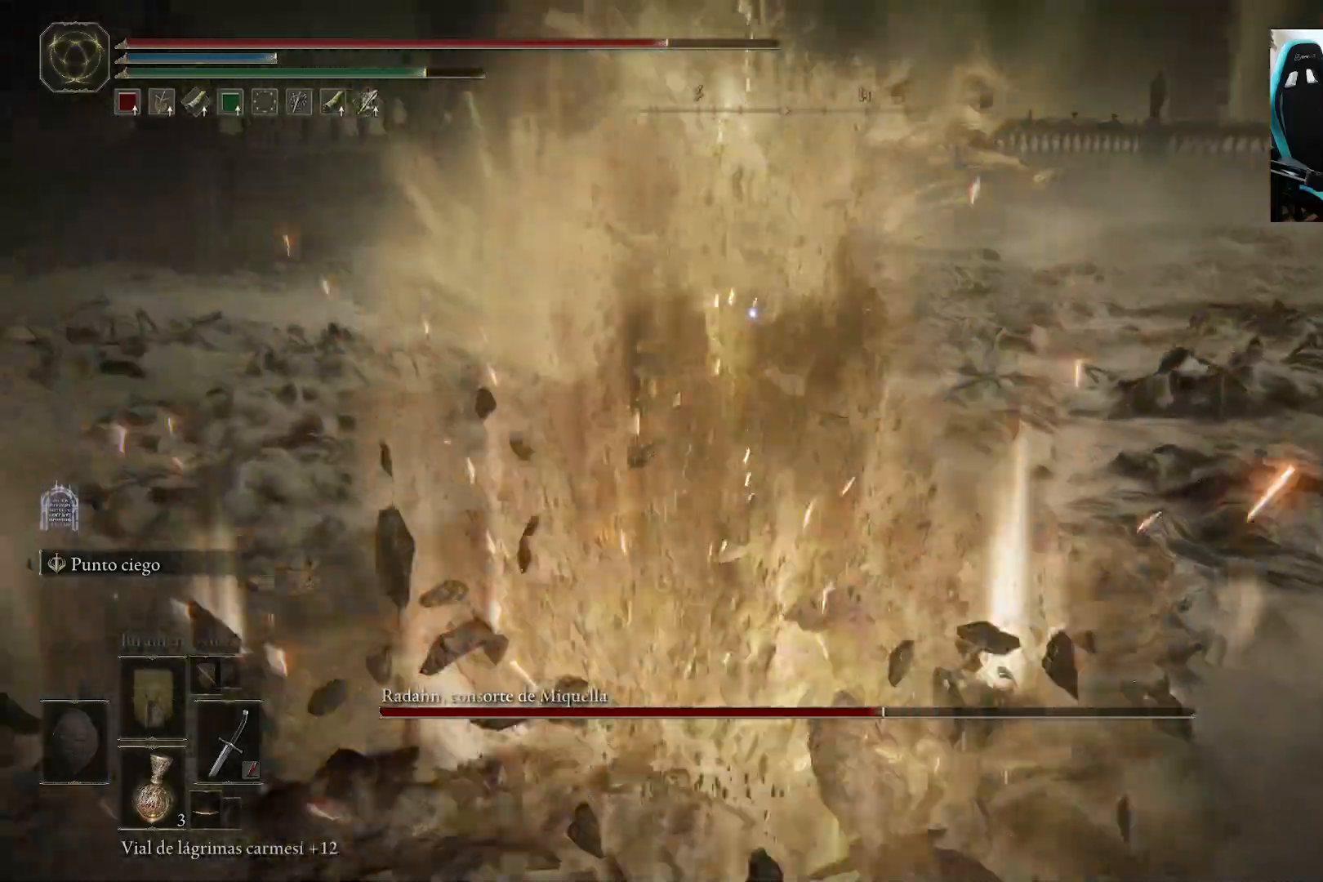
{"buttons": ["B"], "left_stick": "down-right", "right_stick": "center", "events": [[50, "B", "down"], [50, "left_stick", "right"], [400, "left_stick", "down-right"]]}
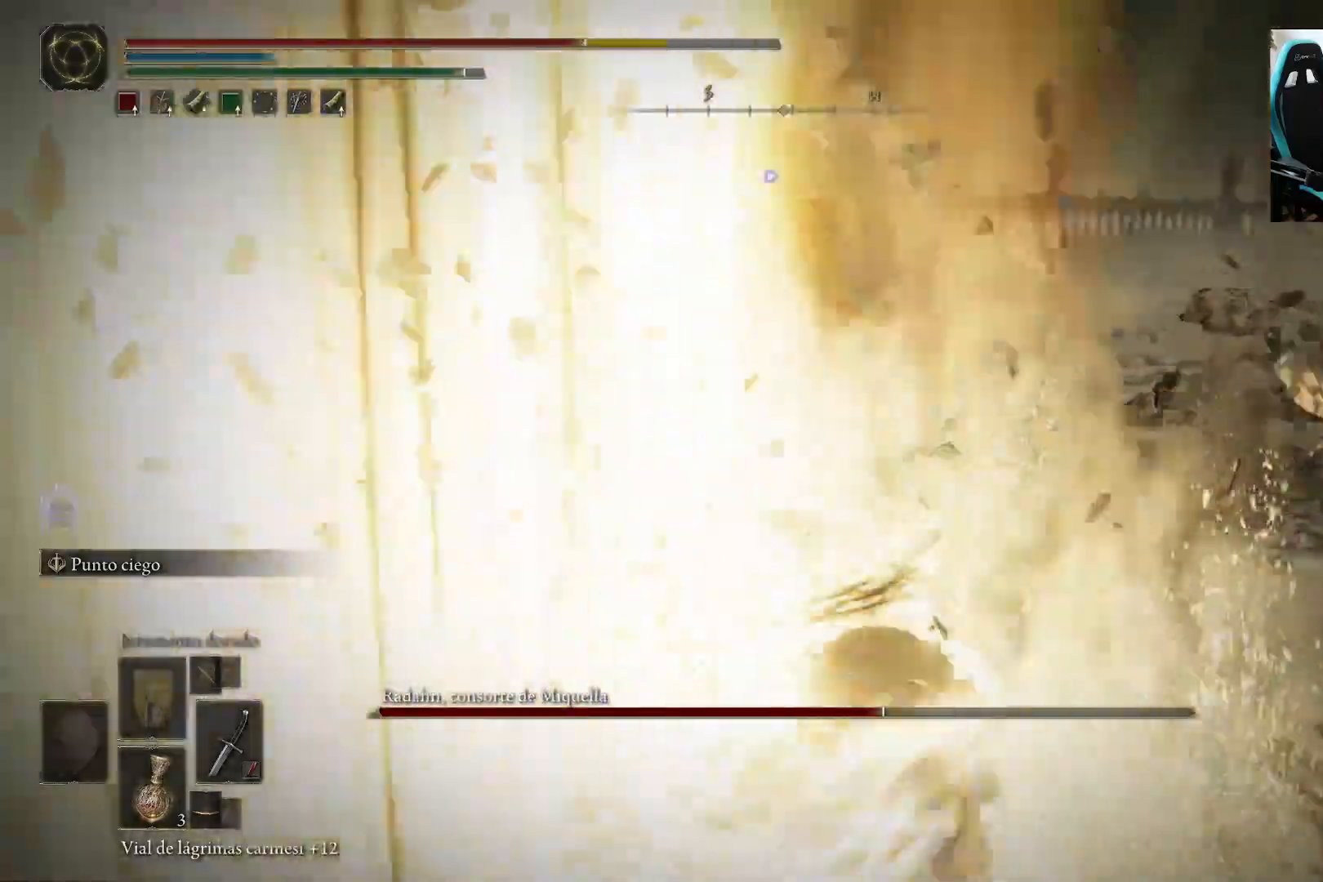
{"buttons": [], "left_stick": "down-right", "right_stick": "center", "events": [[117, "B", "up"], [183, "B", "down"], [283, "B", "up"], [350, "B", "down"], [450, "B", "up"]]}
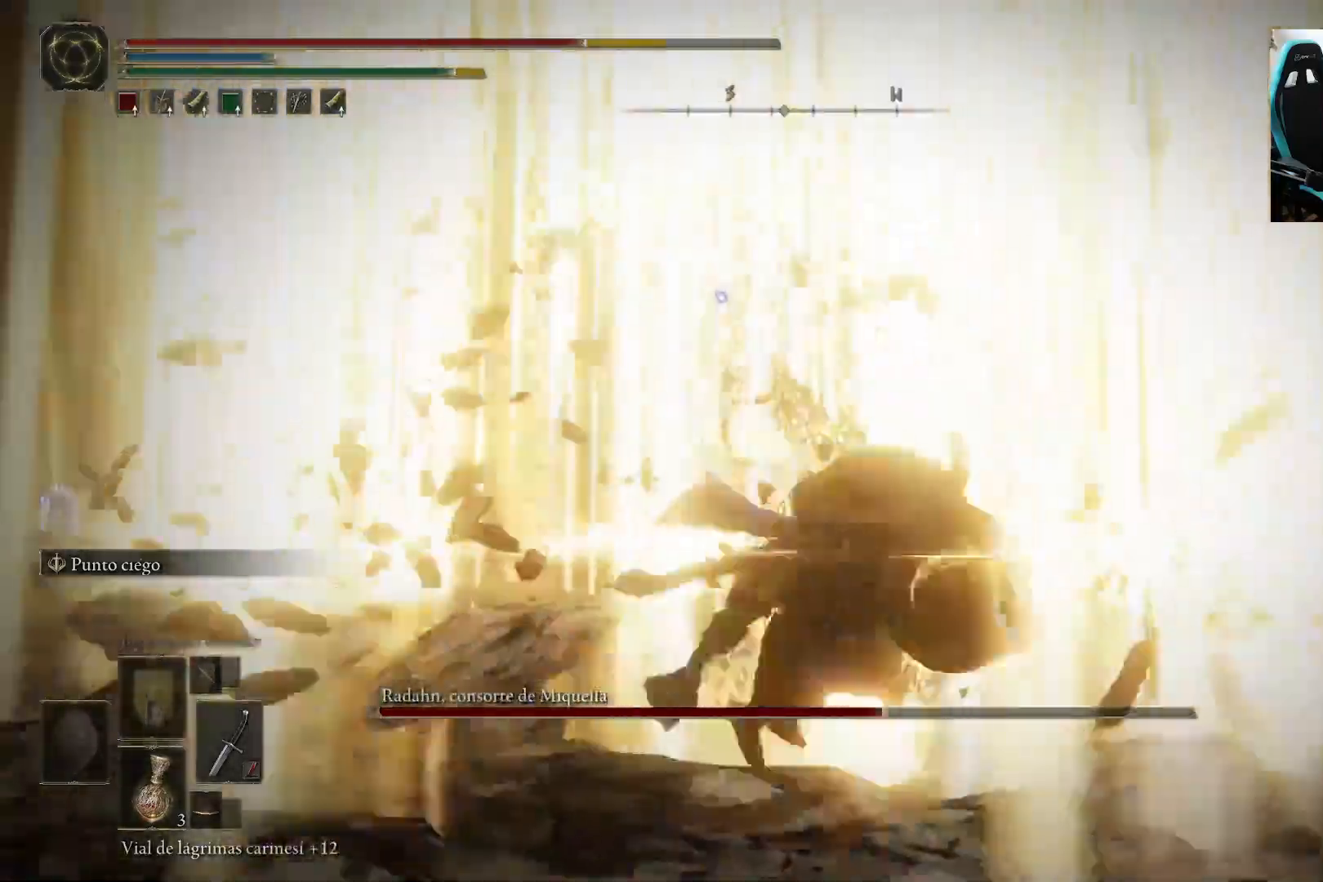
{"buttons": ["B"], "left_stick": "down-right", "right_stick": "center", "events": [[117, "B", "down"], [217, "B", "up"], [317, "B", "down"], [383, "B", "up"], [450, "B", "down"]]}
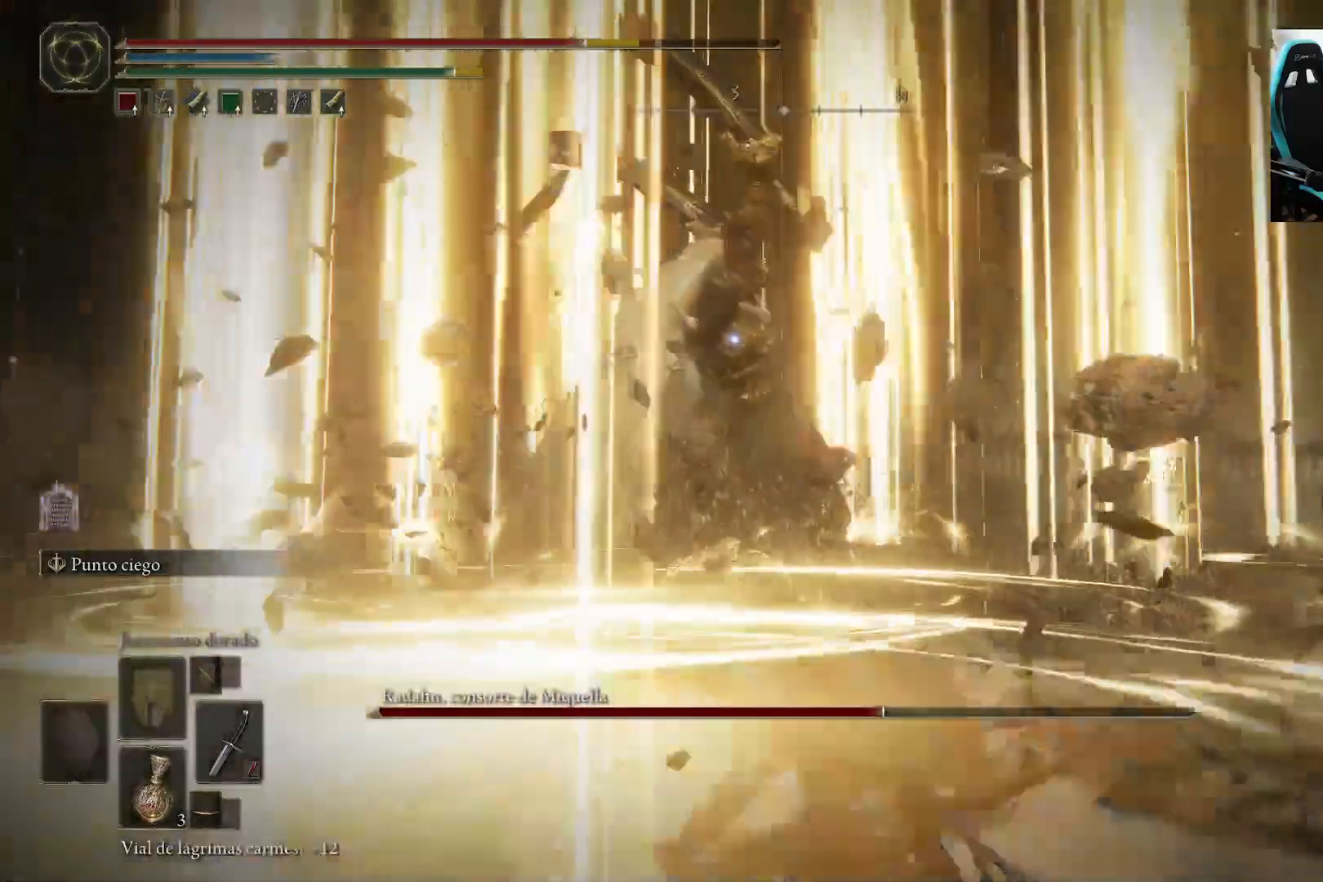
{"buttons": [], "left_stick": "down-right", "right_stick": "center", "events": [[17, "B", "up"], [150, "left_stick", "right"], [283, "left_stick", "down-right"]]}
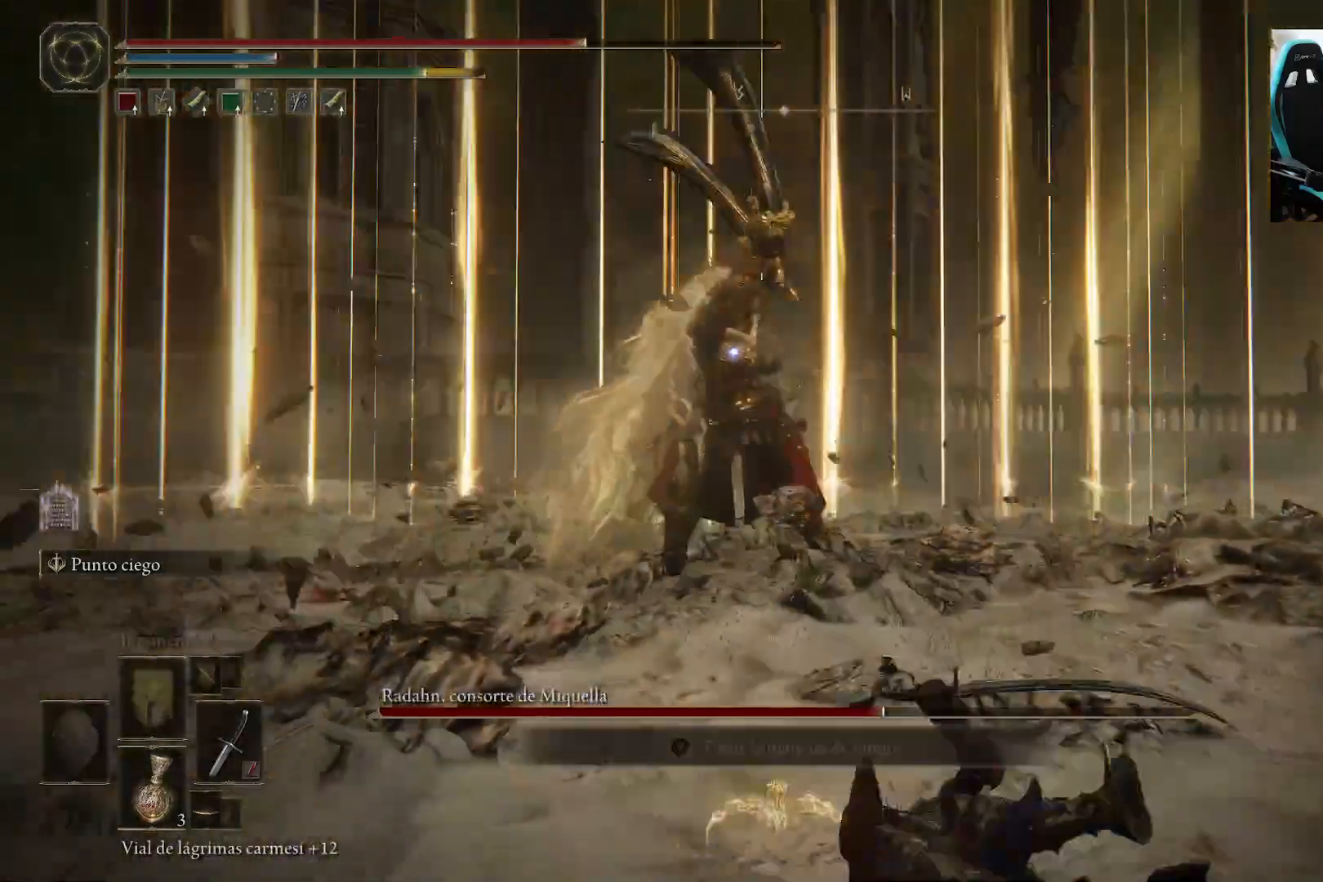
{"buttons": [], "left_stick": "down-right", "right_stick": "center", "events": [[83, "X", "down"], [217, "X", "up"]]}
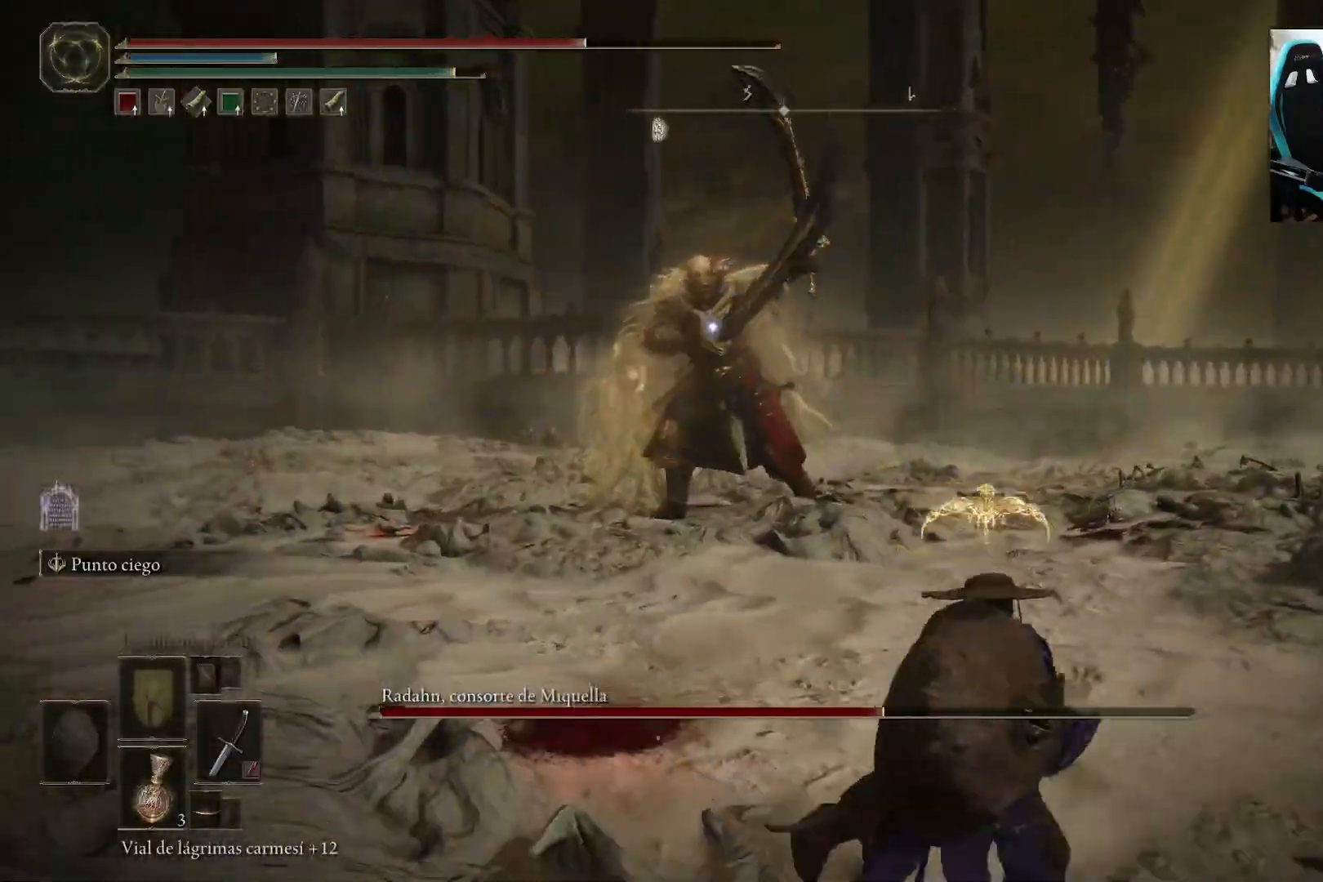
{"buttons": [], "left_stick": "down-right", "right_stick": "center", "events": []}
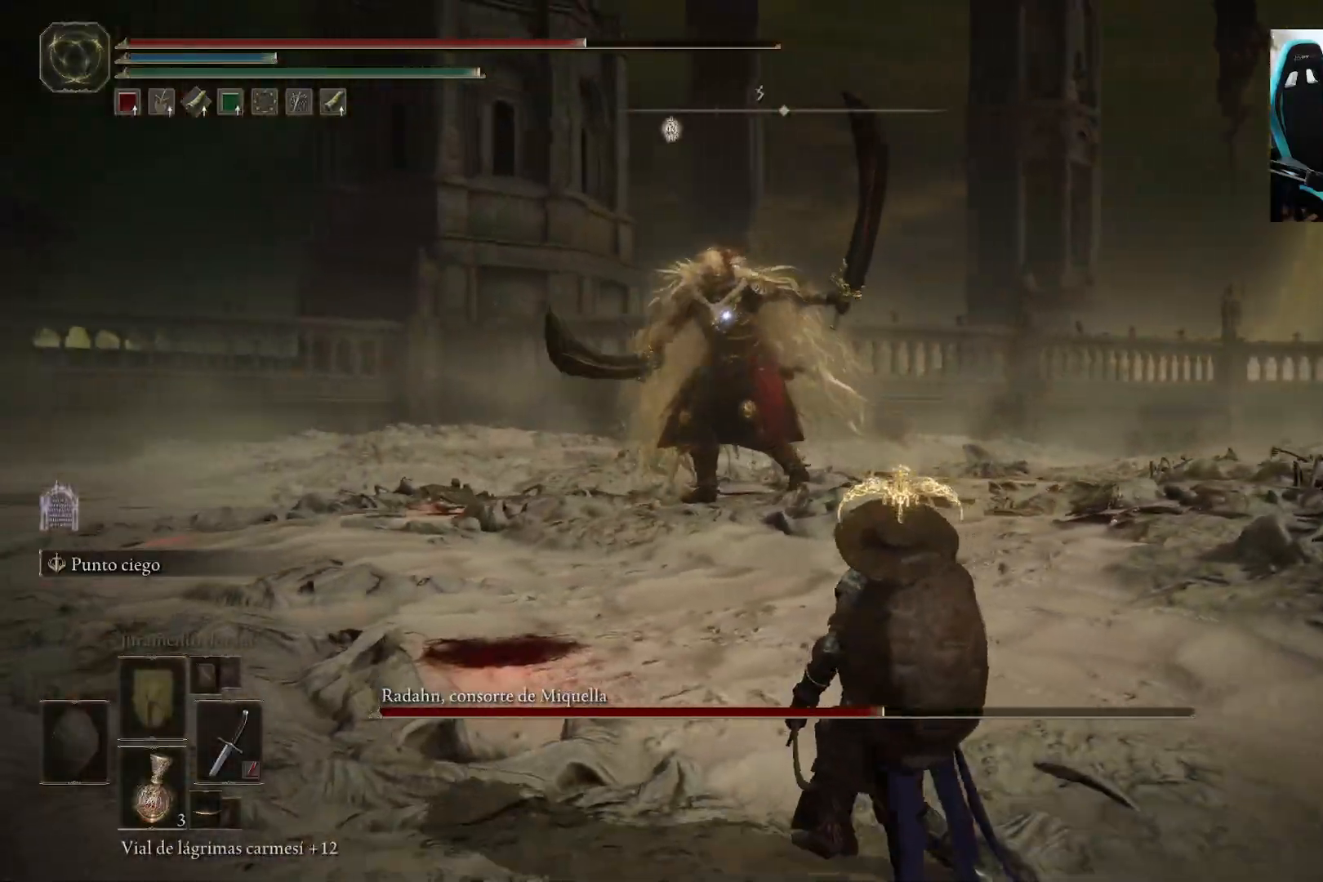
{"buttons": [], "left_stick": "down-right", "right_stick": "center", "events": []}
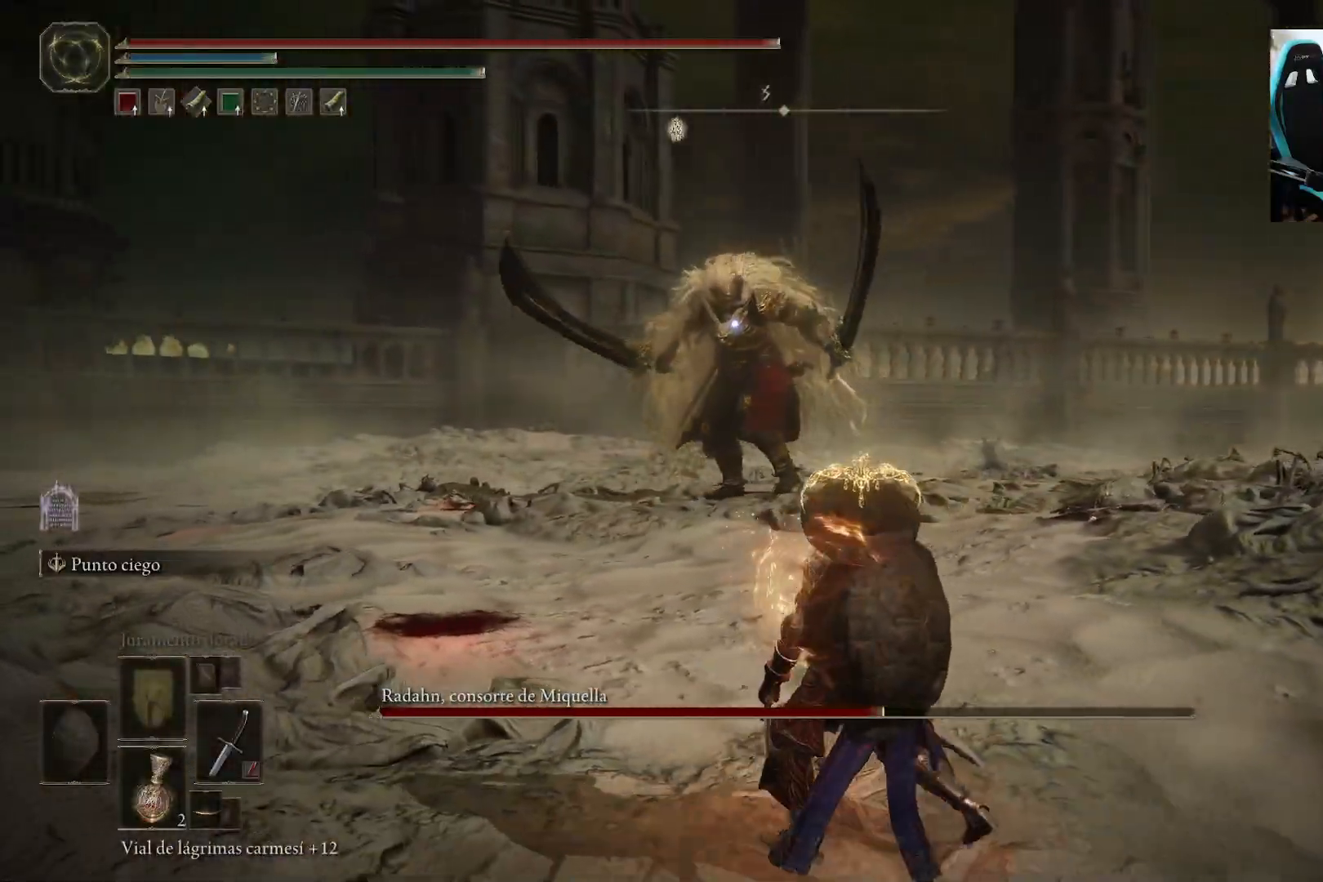
{"buttons": ["B"], "left_stick": "right", "right_stick": "center", "events": [[317, "B", "down"], [417, "left_stick", "right"]]}
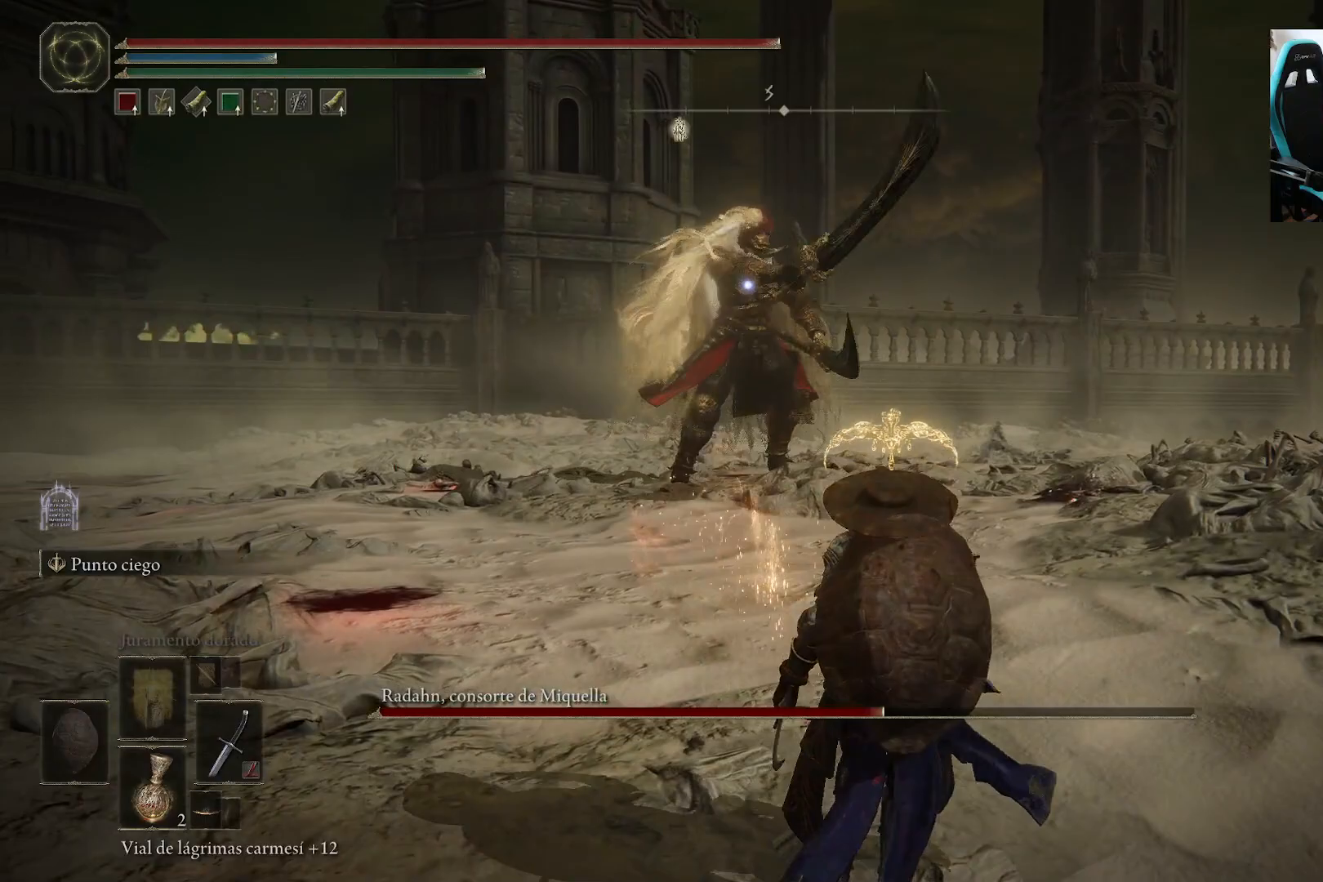
{"buttons": ["B"], "left_stick": "down-right", "right_stick": "center", "events": [[300, "left_stick", "down-right"]]}
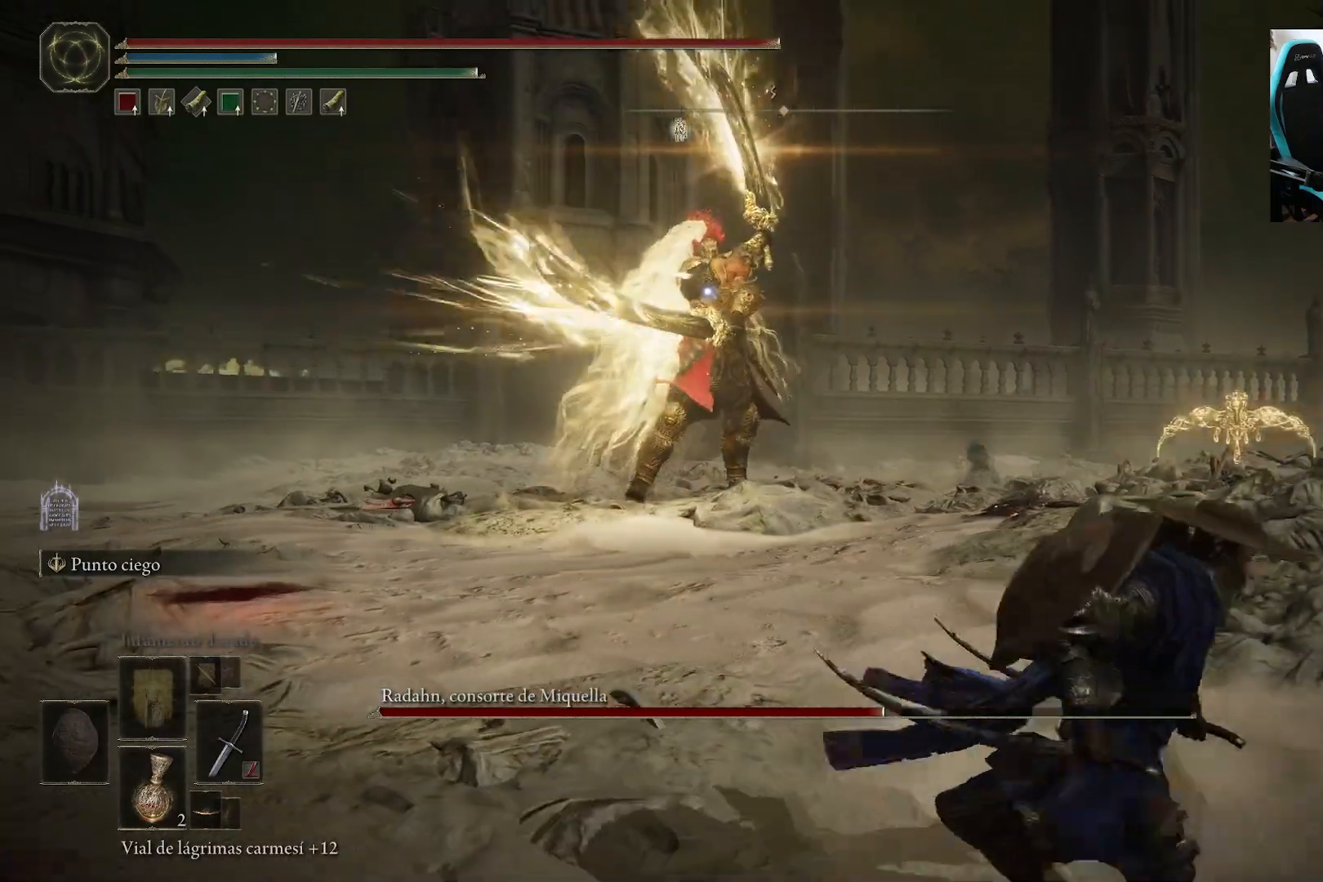
{"buttons": ["B"], "left_stick": "down-right", "right_stick": "center", "events": []}
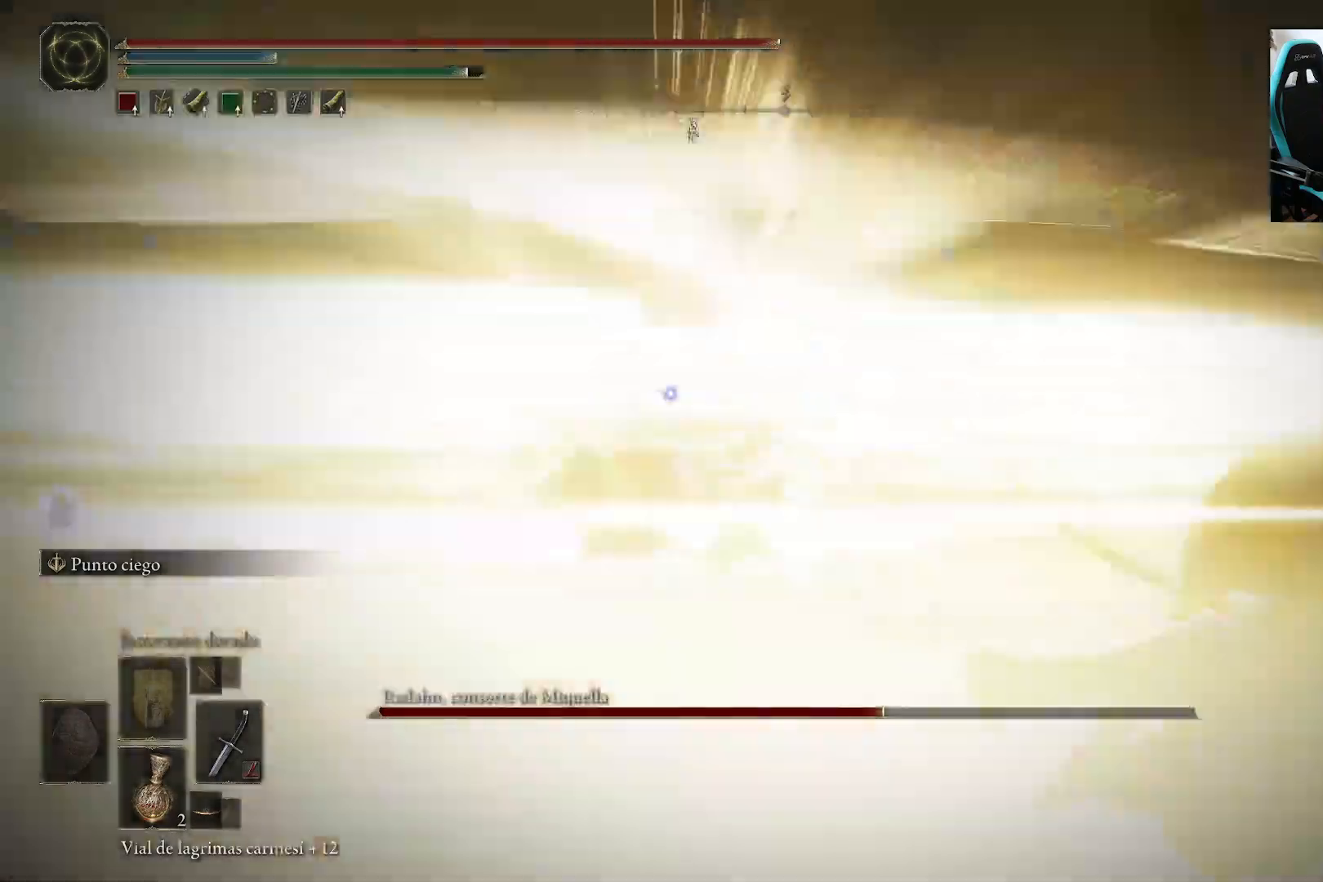
{"buttons": ["B"], "left_stick": "down-right", "right_stick": "center", "events": [[417, "B", "up"], [483, "B", "down"]]}
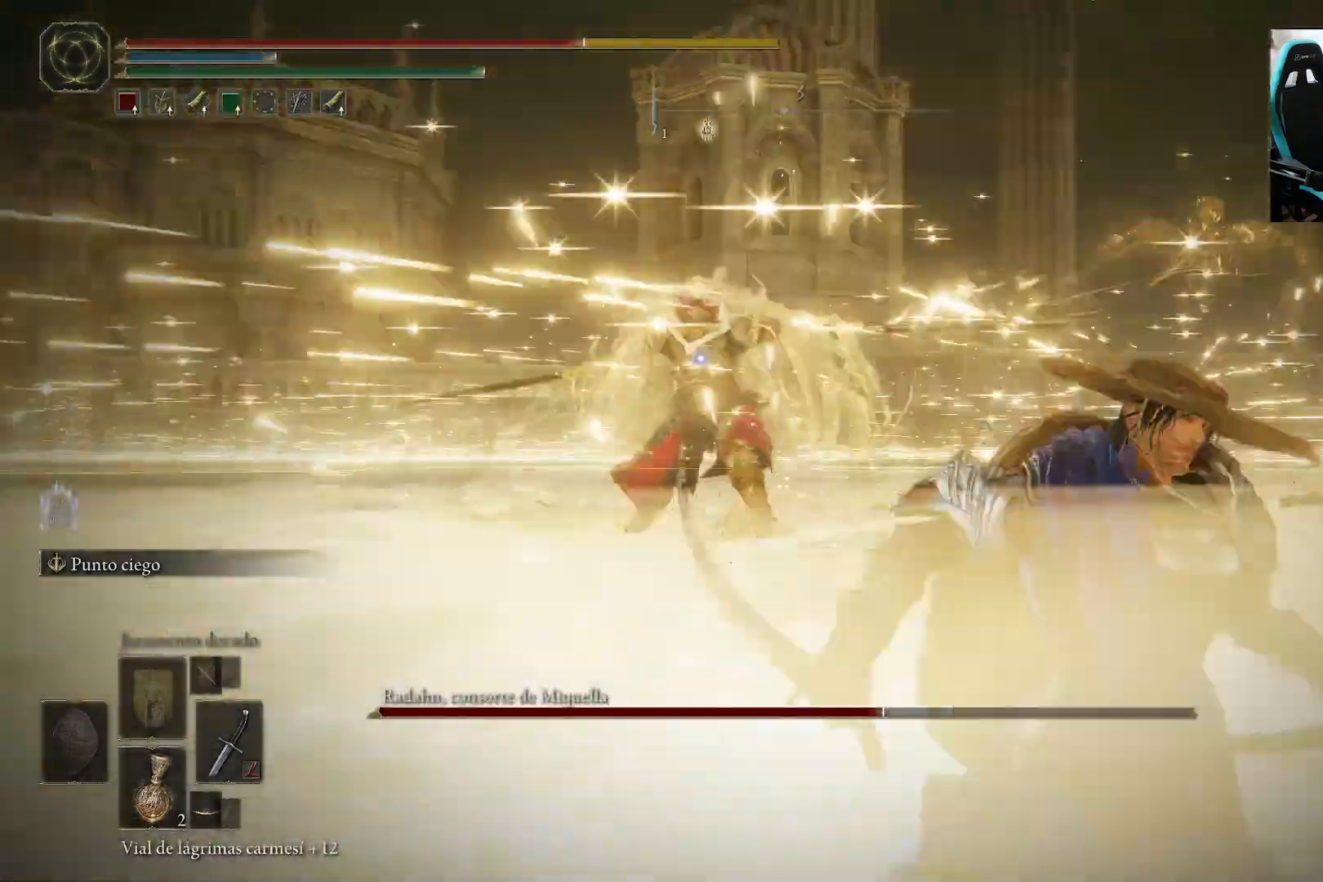
{"buttons": [], "left_stick": "down-right", "right_stick": "center", "events": [[183, "B", "up"], [283, "B", "down"], [417, "B", "up"]]}
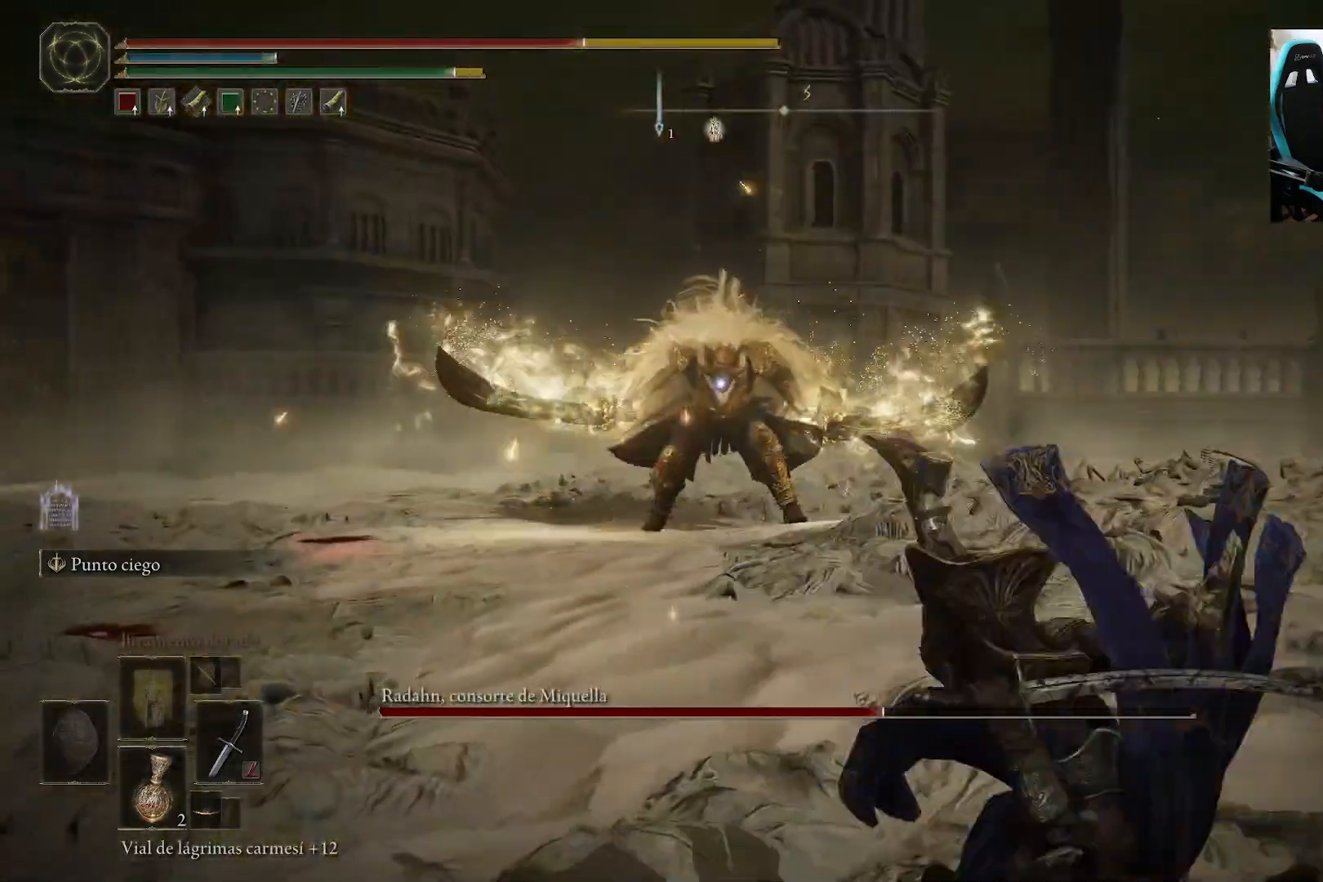
{"buttons": [], "left_stick": "down-right", "right_stick": "center", "events": []}
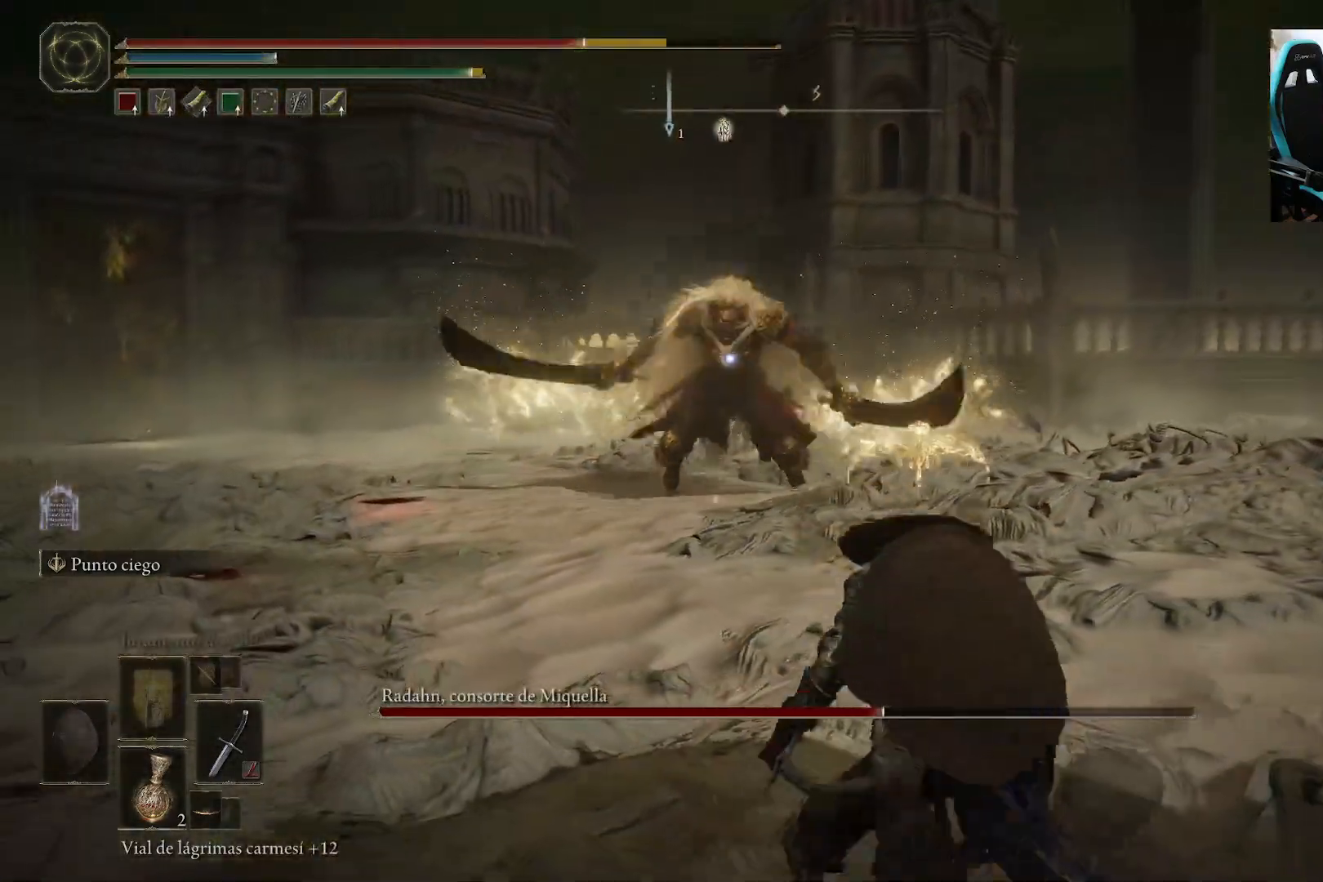
{"buttons": [], "left_stick": "up-right", "right_stick": "center", "events": [[383, "left_stick", "up-right"]]}
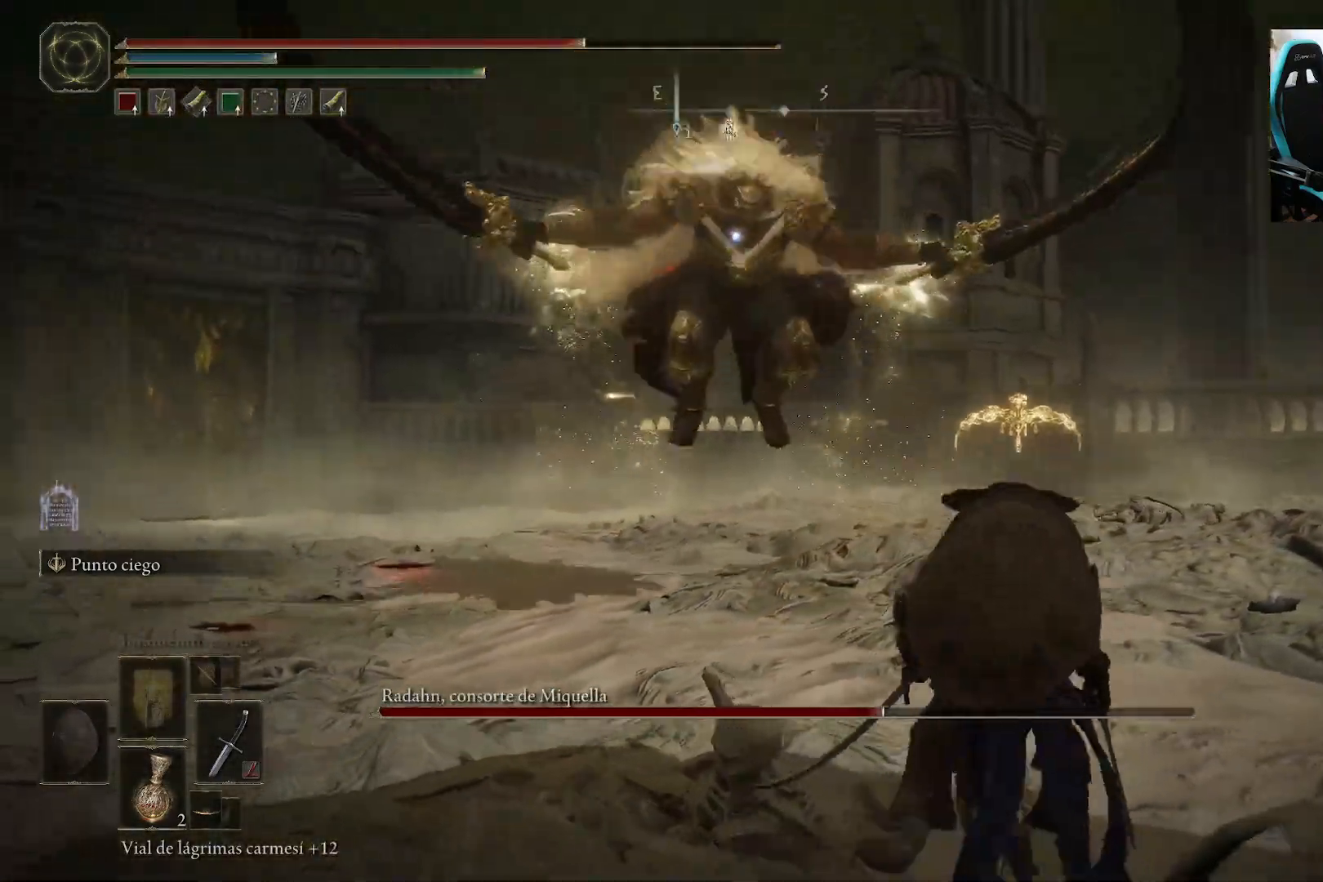
{"buttons": [], "left_stick": "up-left", "right_stick": "center", "events": [[17, "left_stick", "up"], [133, "left_stick", "up-left"], [150, "B", "down"], [183, "B", "up"]]}
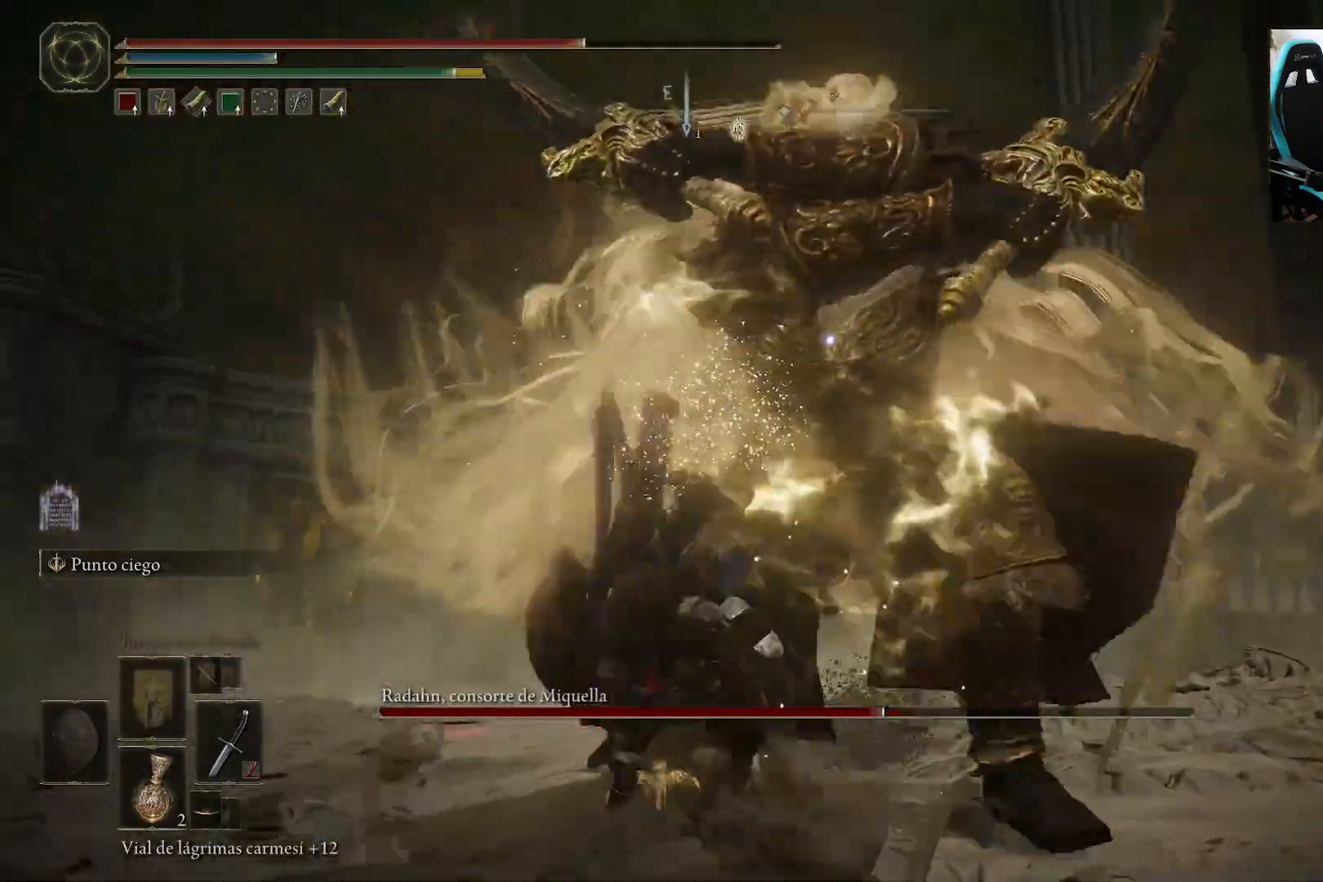
{"buttons": [], "left_stick": "up-left", "right_stick": "center", "events": [[350, "R1", "down"], [450, "R1", "up"]]}
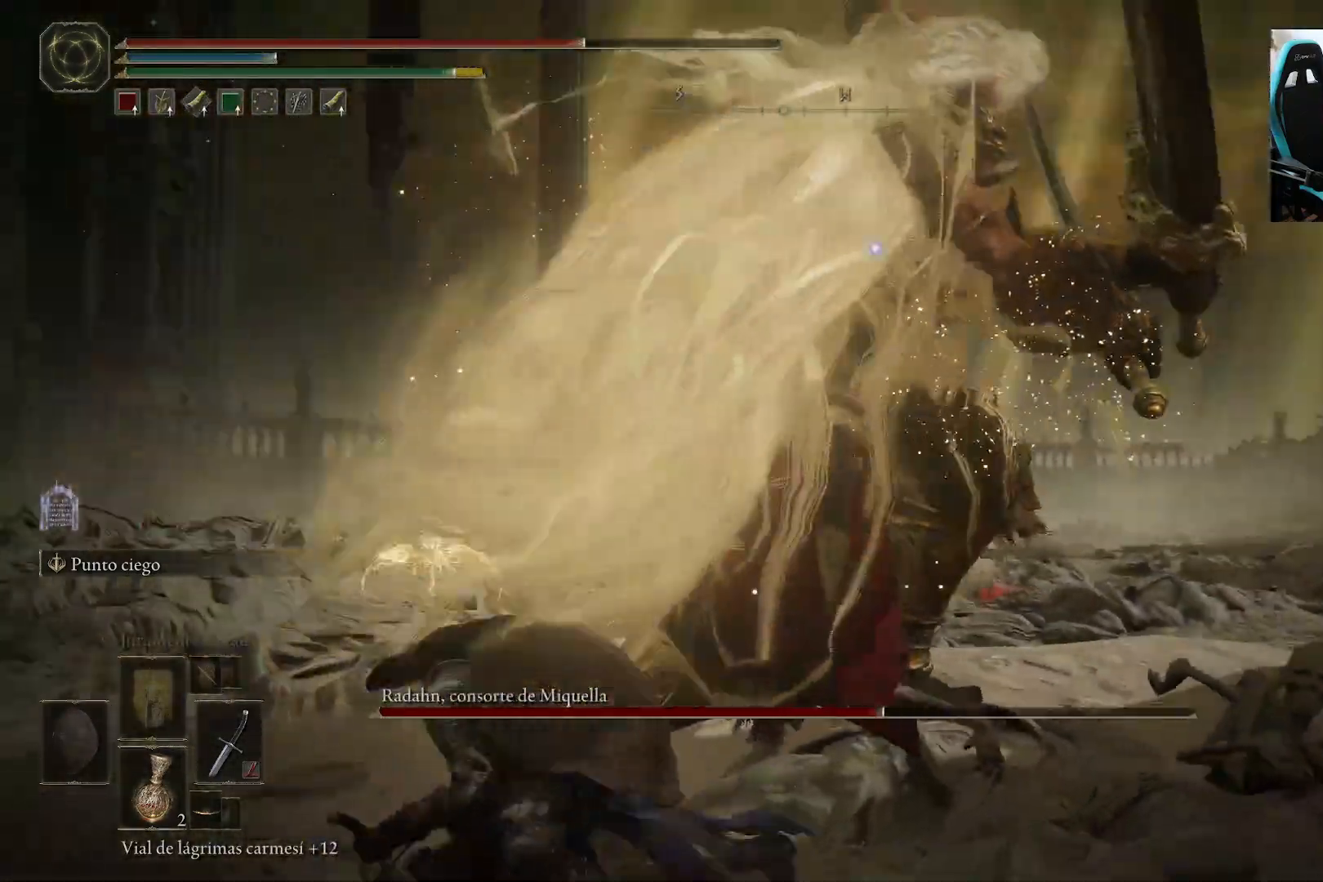
{"buttons": [], "left_stick": "center", "right_stick": "center", "events": [[283, "left_stick", "center"]]}